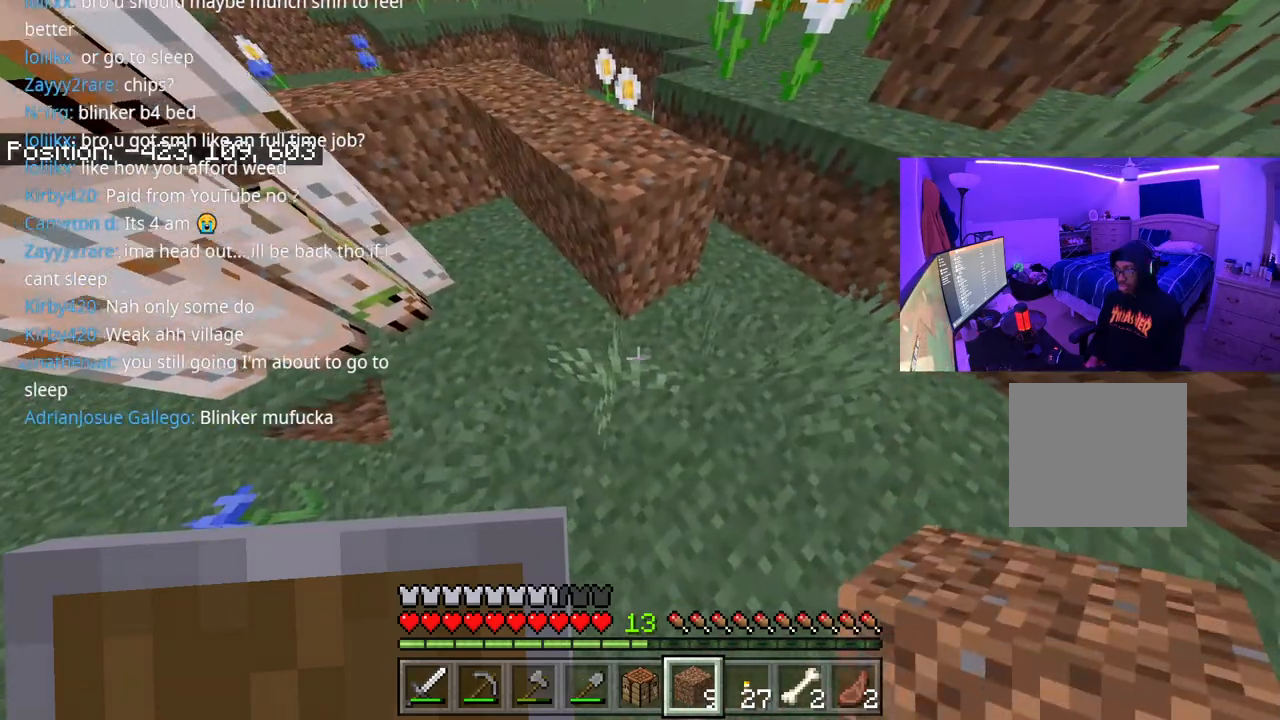
Gameplay with a controller (Xbox layout); each line is a JSON object with the inputs held at the frame after it. "events" lists button and stick changes between this image and that frame as [ms after this image, input, new state], when the widget could be followed in between. Not read: L3.
{"buttons": [], "left_stick": "down-left", "right_stick": "center", "events": [[50, "left_stick", "up-right"], [383, "left_stick", "center"], [400, "R2", "down"], [433, "left_stick", "down-left"], [483, "R2", "up"]]}
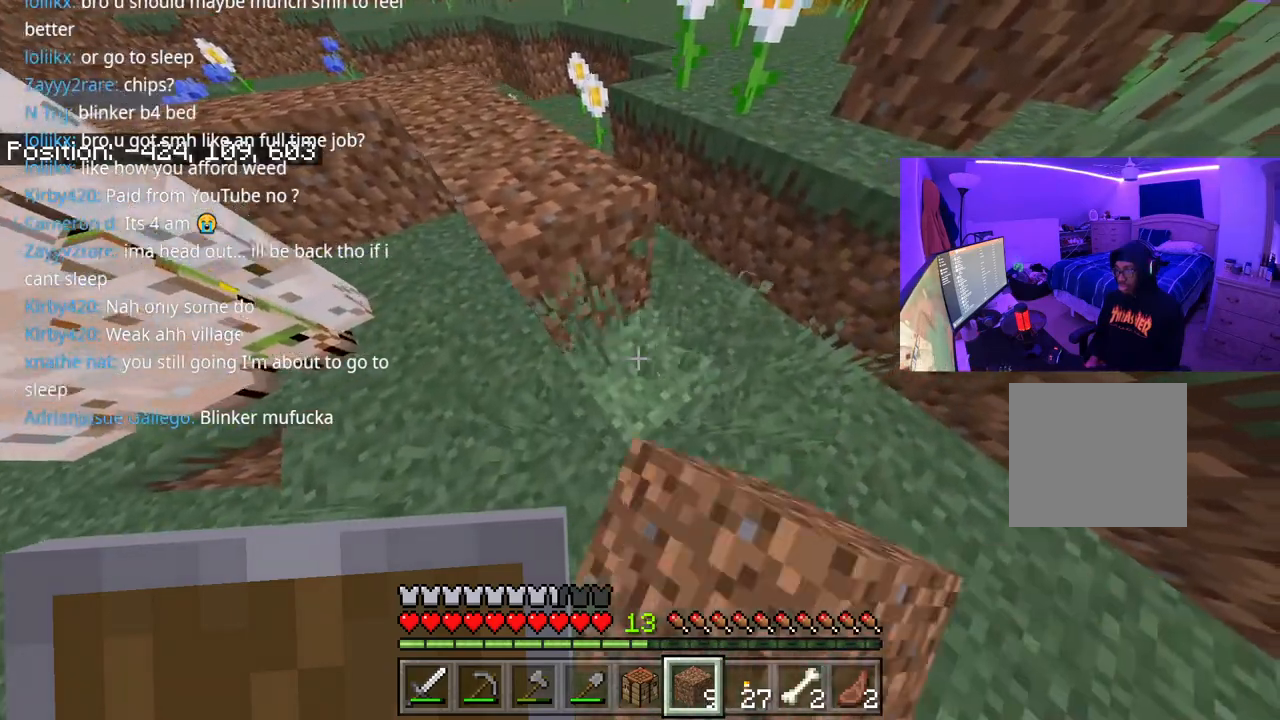
{"buttons": [], "left_stick": "down-left", "right_stick": "center", "events": [[267, "left_stick", "center"], [300, "R2", "down"], [433, "R2", "up"], [467, "left_stick", "down-left"]]}
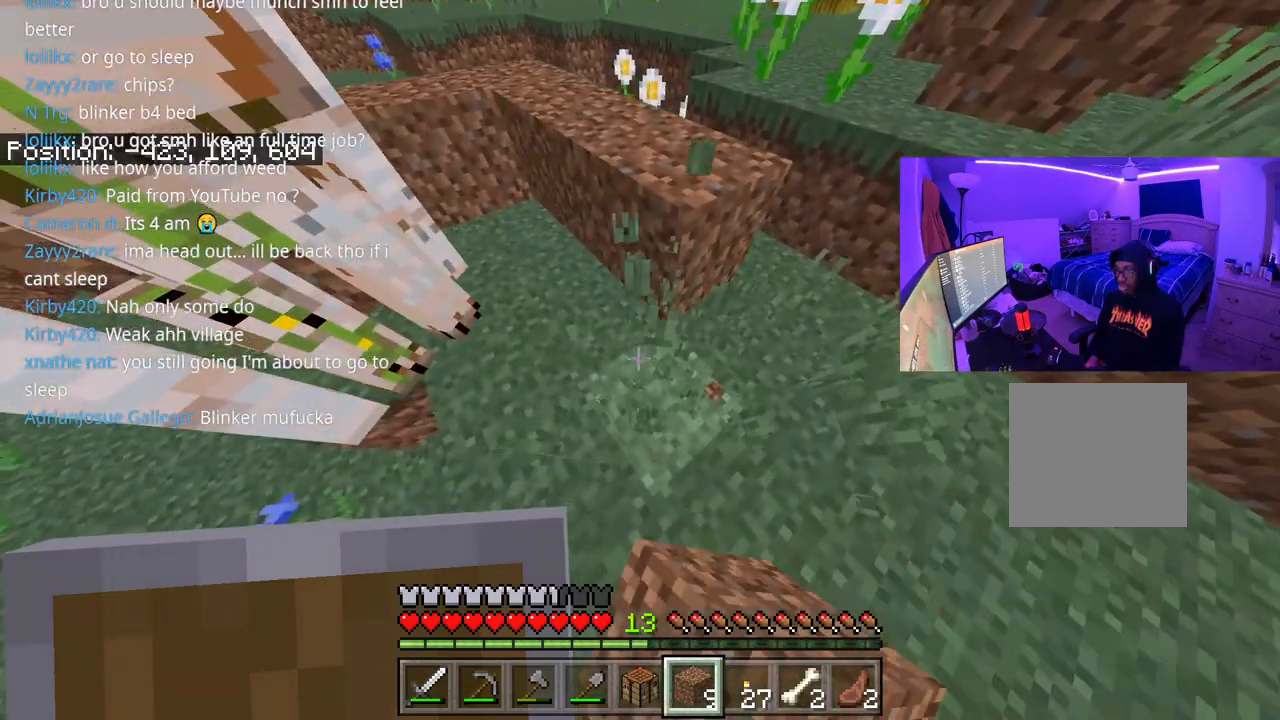
{"buttons": [], "left_stick": "up", "right_stick": "center", "events": [[350, "left_stick", "center"], [483, "left_stick", "up"]]}
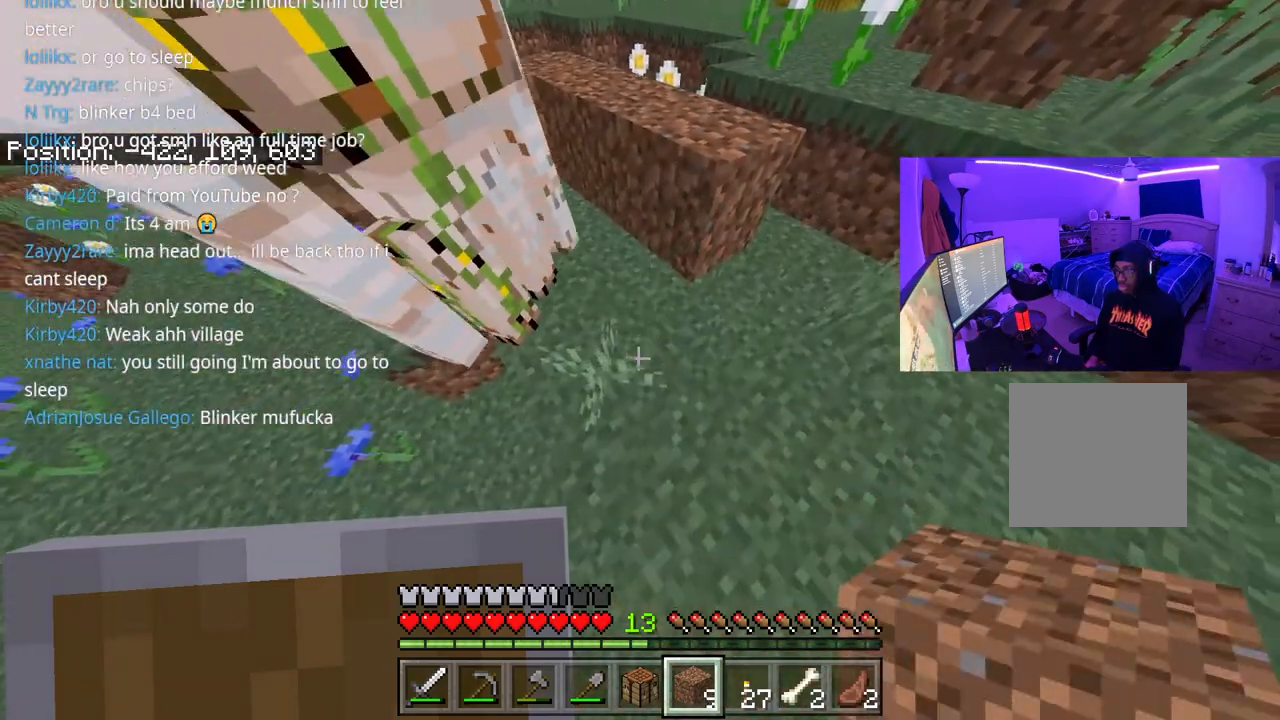
{"buttons": [], "left_stick": "up-right", "right_stick": "right", "events": [[217, "right_stick", "right"], [417, "left_stick", "up-right"]]}
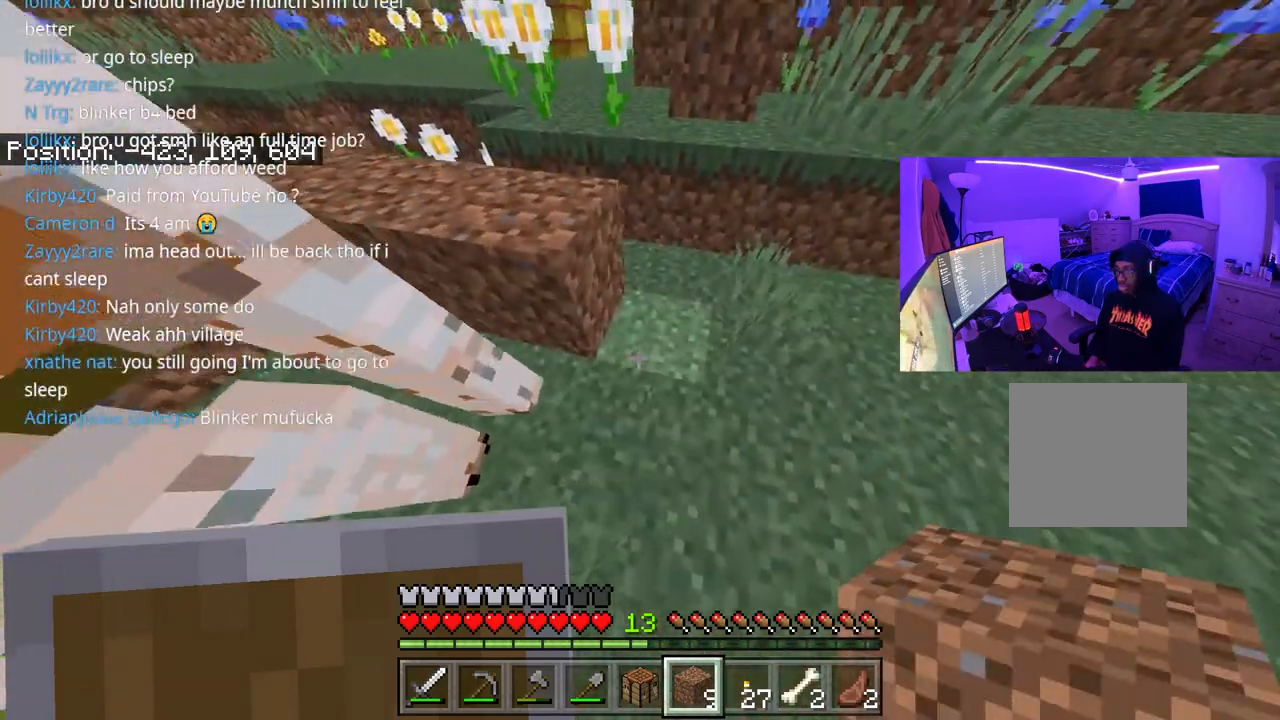
{"buttons": [], "left_stick": "down-left", "right_stick": "center", "events": [[300, "left_stick", "center"], [333, "right_stick", "center"], [433, "left_stick", "down-left"]]}
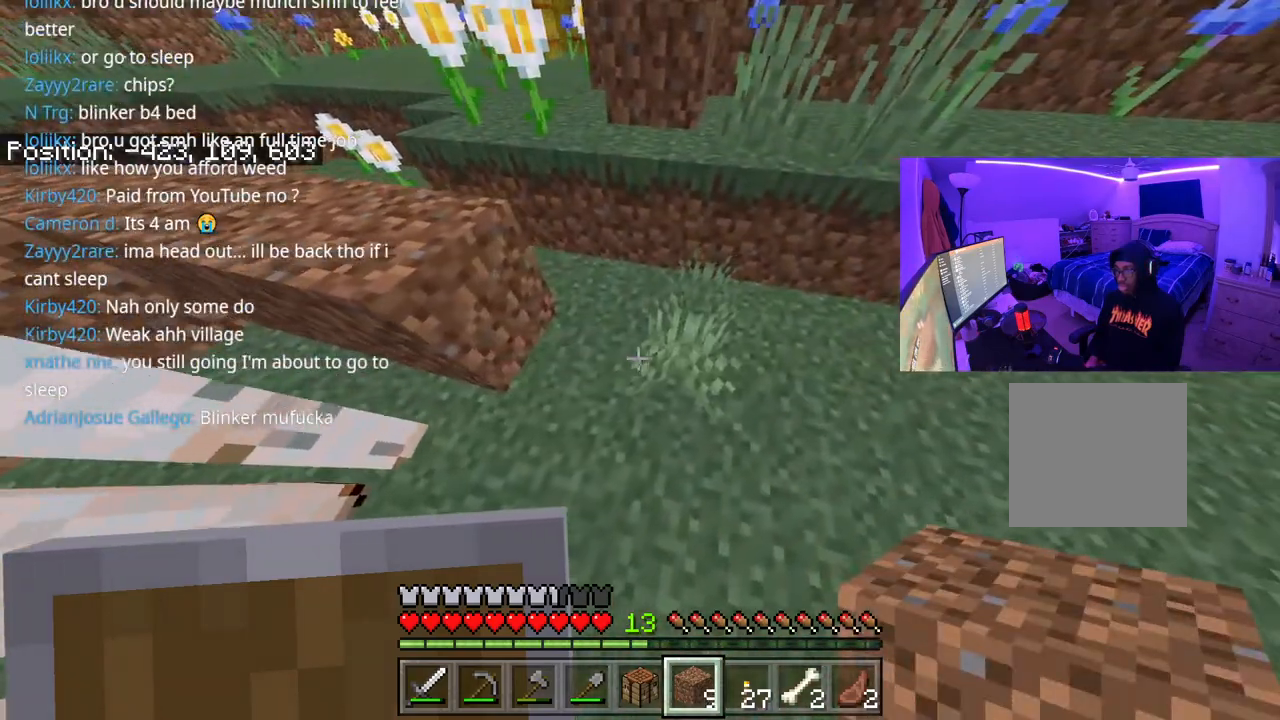
{"buttons": [], "left_stick": "center", "right_stick": "center", "events": [[150, "left_stick", "center"]]}
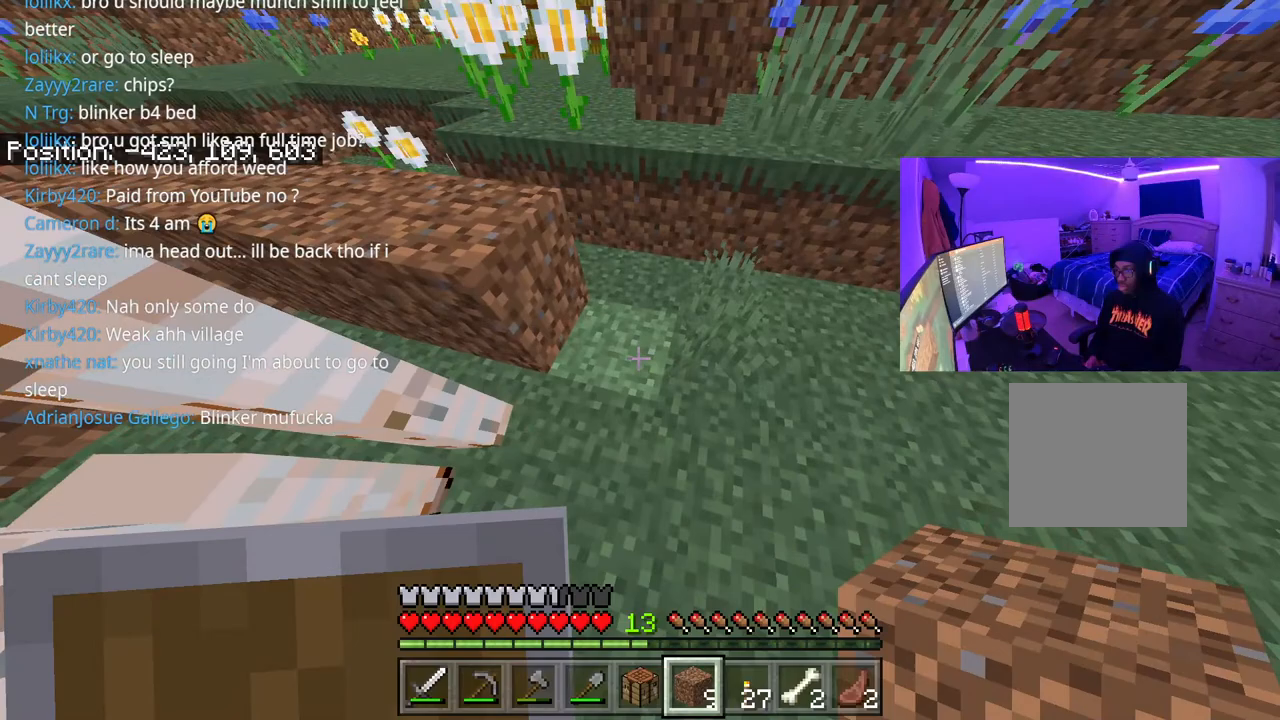
{"buttons": [], "left_stick": "center", "right_stick": "center", "events": []}
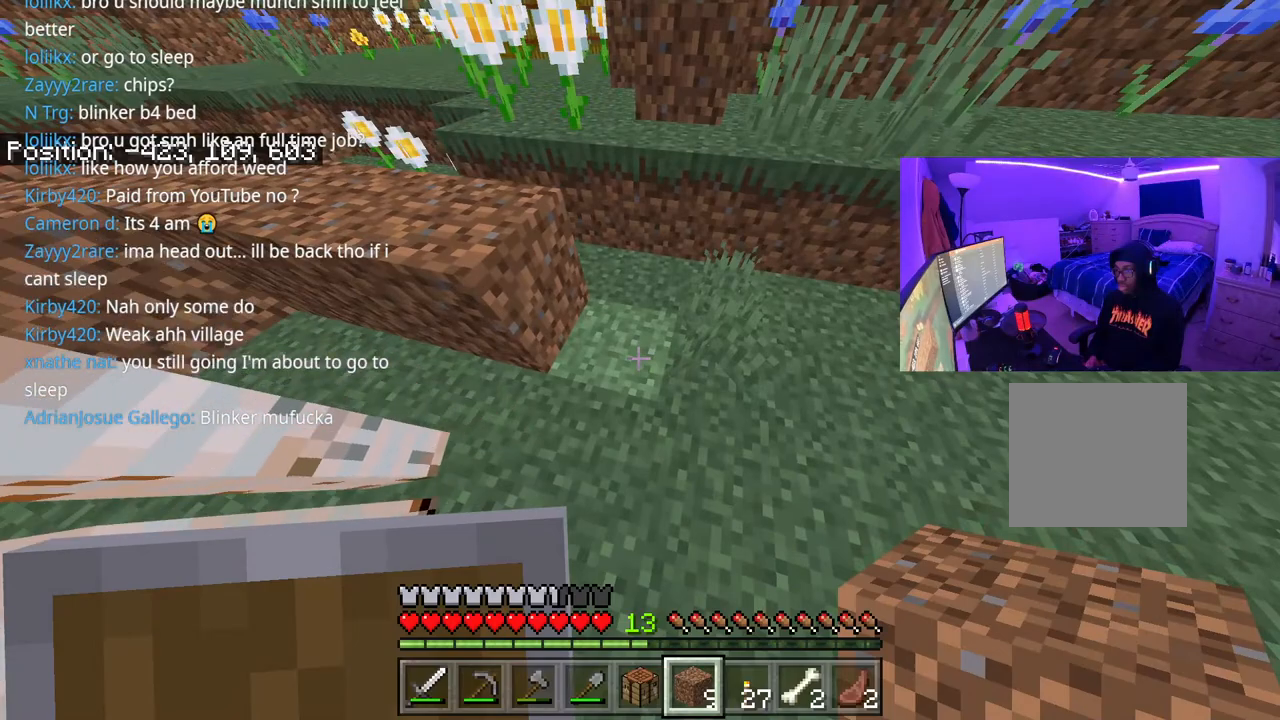
{"buttons": [], "left_stick": "center", "right_stick": "center", "events": [[100, "L2", "down"], [233, "L2", "up"]]}
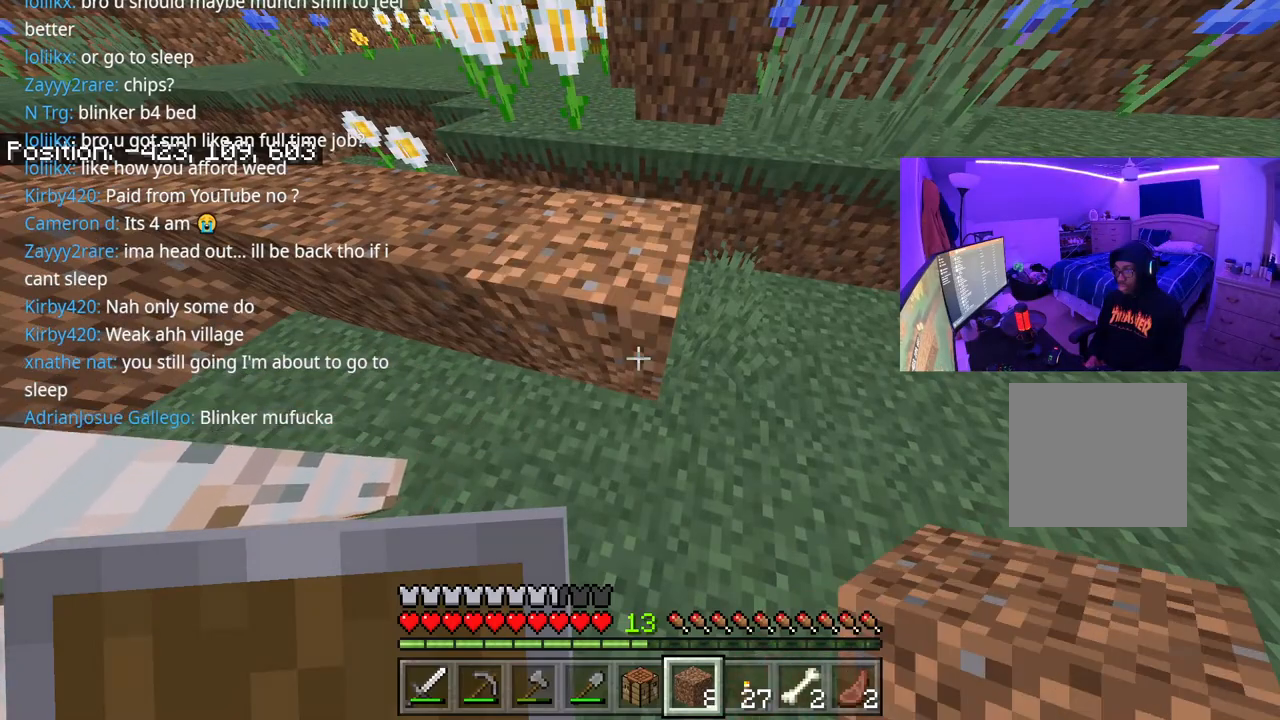
{"buttons": [], "left_stick": "right", "right_stick": "center", "events": [[50, "left_stick", "right"], [100, "left_stick", "down-right"], [400, "left_stick", "right"]]}
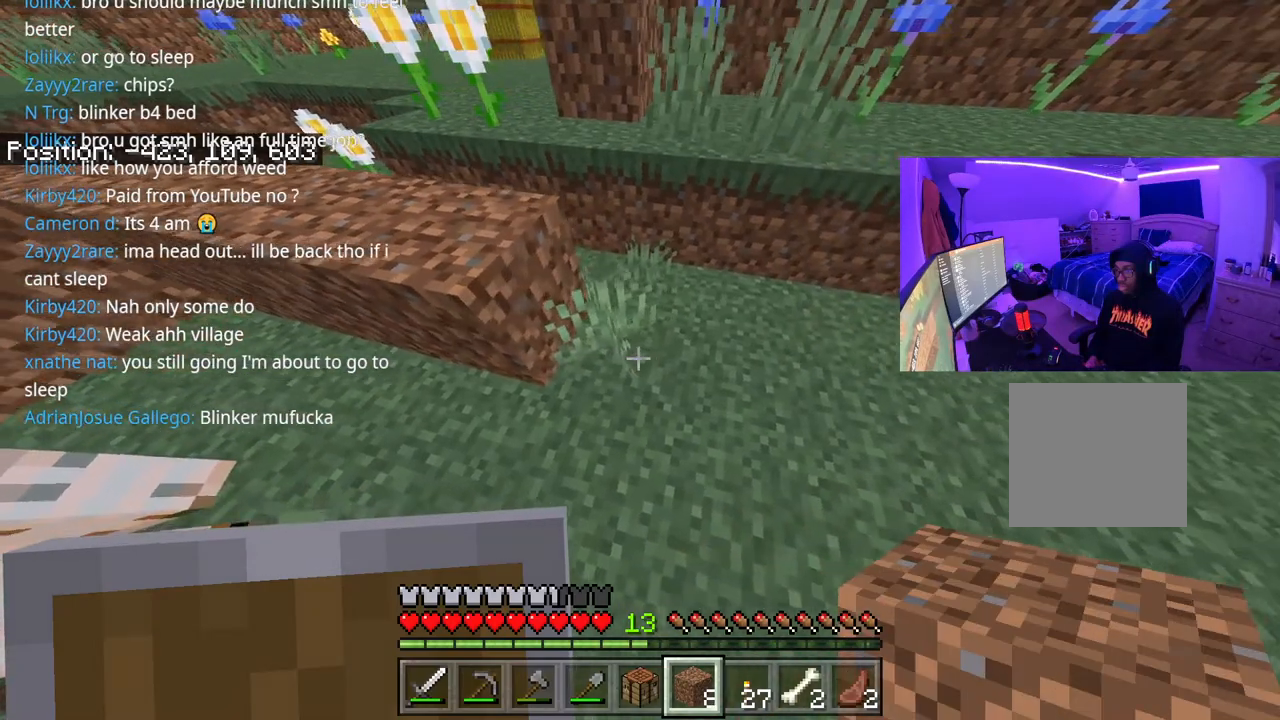
{"buttons": [], "left_stick": "down-left", "right_stick": "center", "events": [[83, "left_stick", "center"], [117, "R2", "down"], [183, "R2", "up"], [267, "left_stick", "down-left"]]}
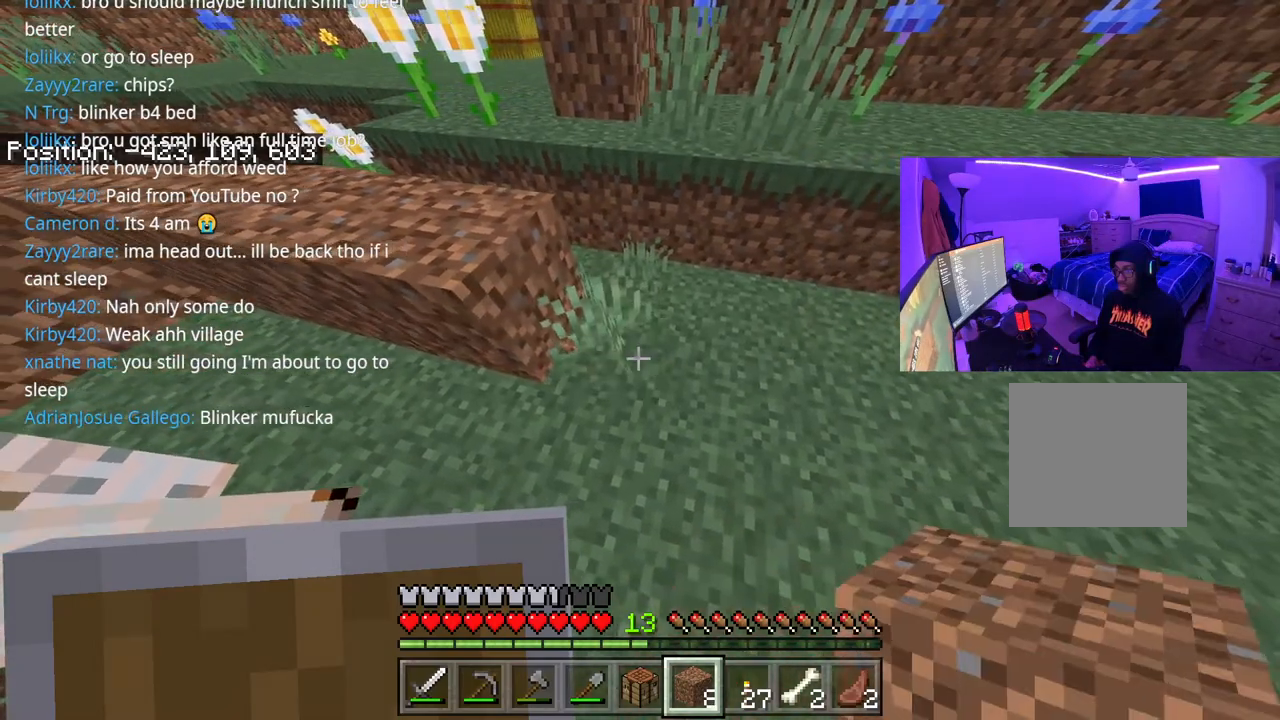
{"buttons": [], "left_stick": "center", "right_stick": "center", "events": [[50, "right_stick", "down"], [183, "right_stick", "center"], [200, "left_stick", "center"]]}
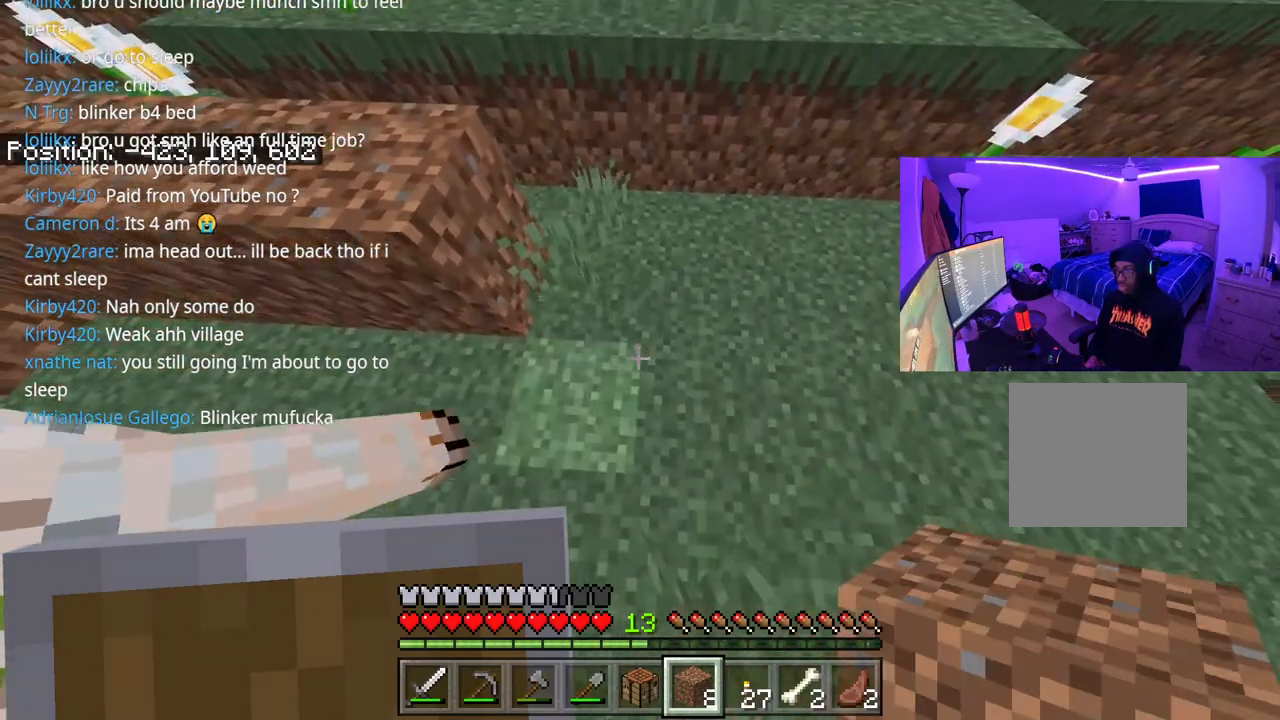
{"buttons": [], "left_stick": "center", "right_stick": "center", "events": [[167, "left_stick", "left"], [417, "left_stick", "center"]]}
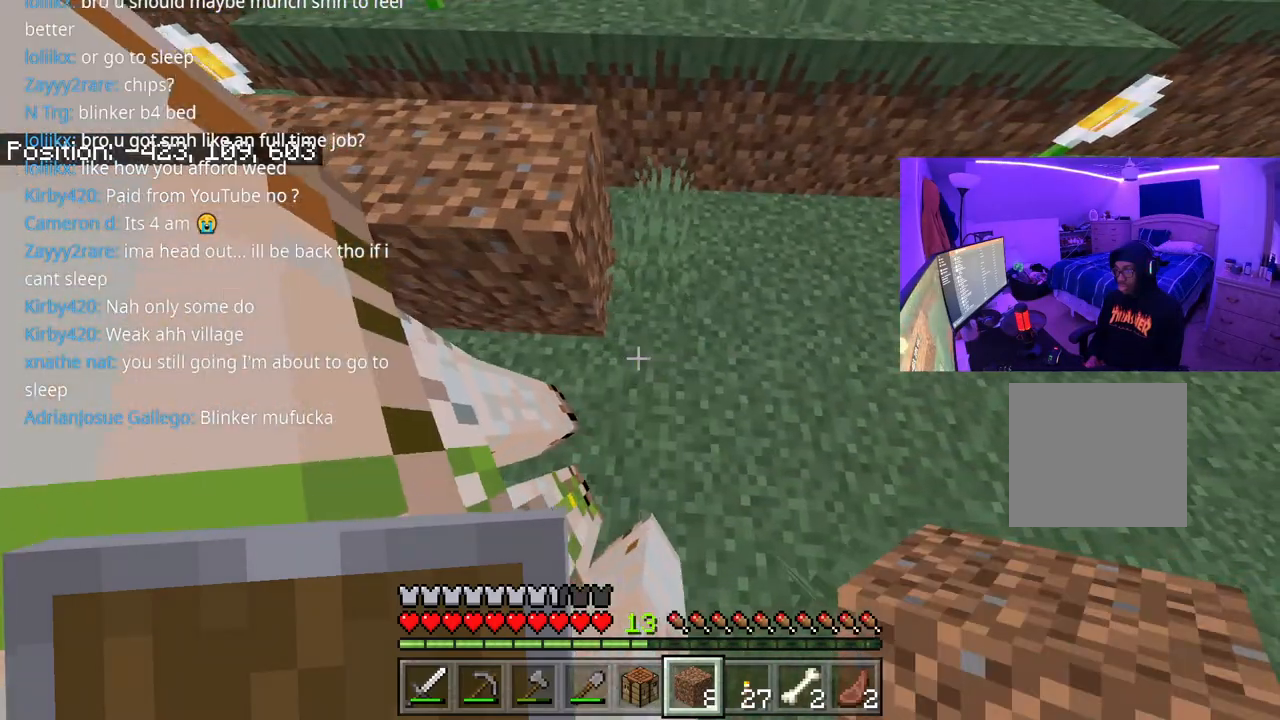
{"buttons": [], "left_stick": "down-left", "right_stick": "center", "events": [[433, "left_stick", "down-left"]]}
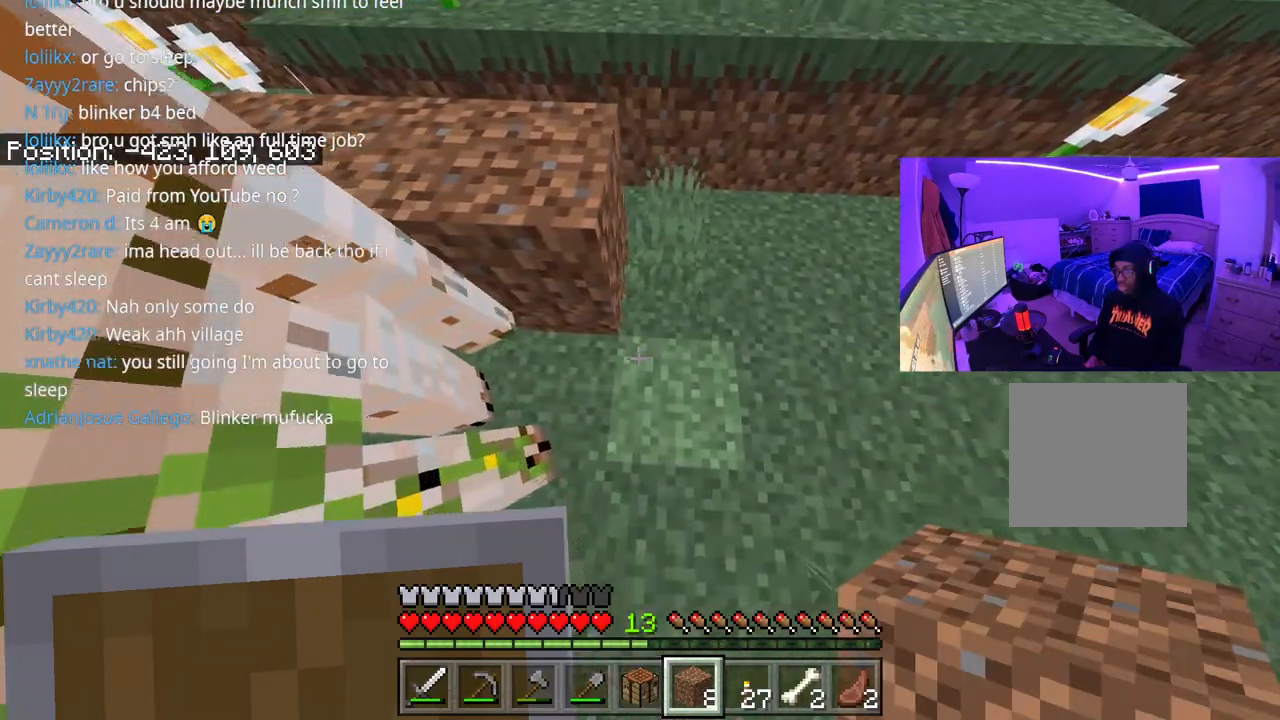
{"buttons": [], "left_stick": "center", "right_stick": "center", "events": [[267, "left_stick", "center"]]}
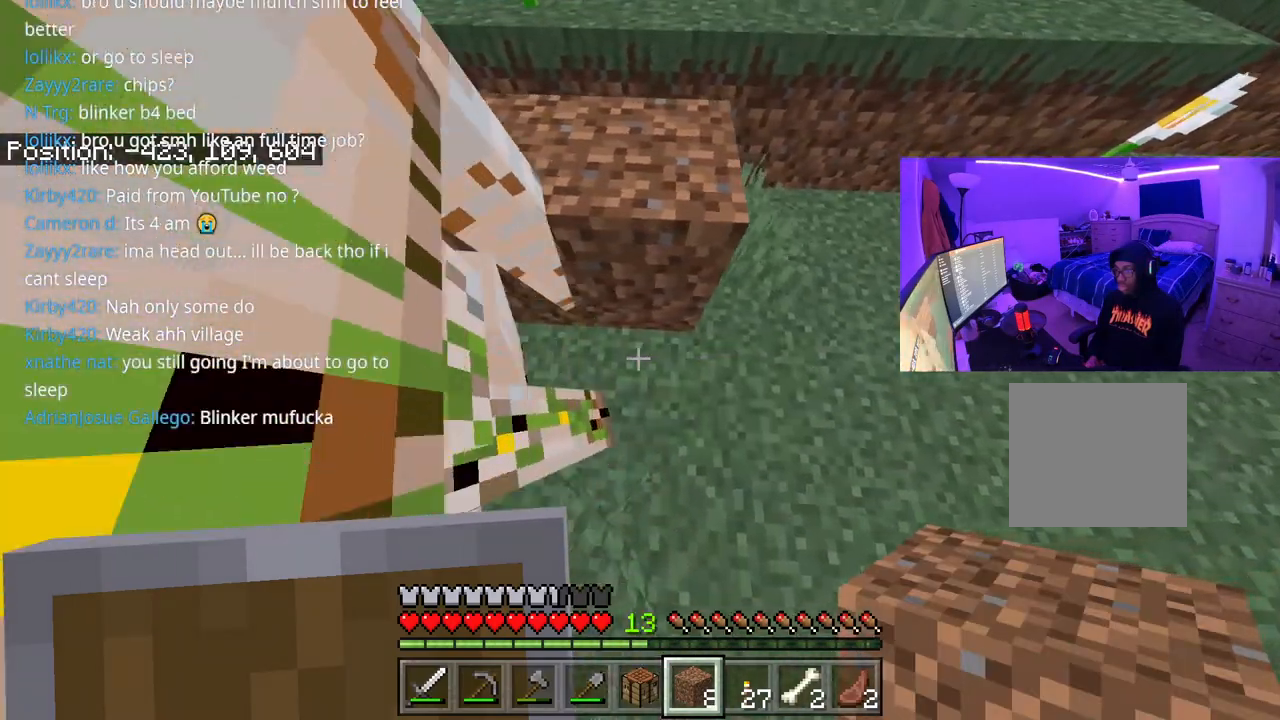
{"buttons": [], "left_stick": "up", "right_stick": "center", "events": [[100, "left_stick", "right"], [333, "right_stick", "up-right"], [417, "right_stick", "center"], [450, "left_stick", "up"]]}
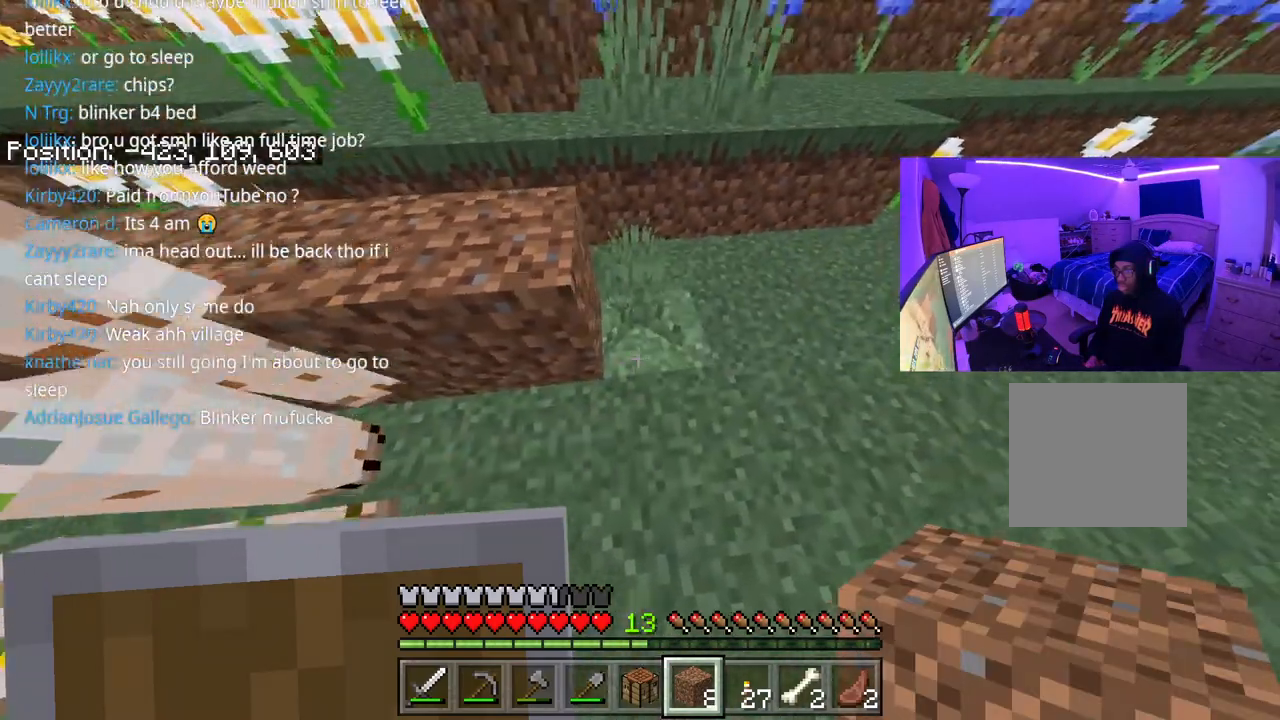
{"buttons": ["L2"], "left_stick": "right", "right_stick": "center", "events": [[167, "R2", "down"], [200, "left_stick", "down"], [283, "R2", "up"], [467, "L2", "down"], [500, "left_stick", "right"]]}
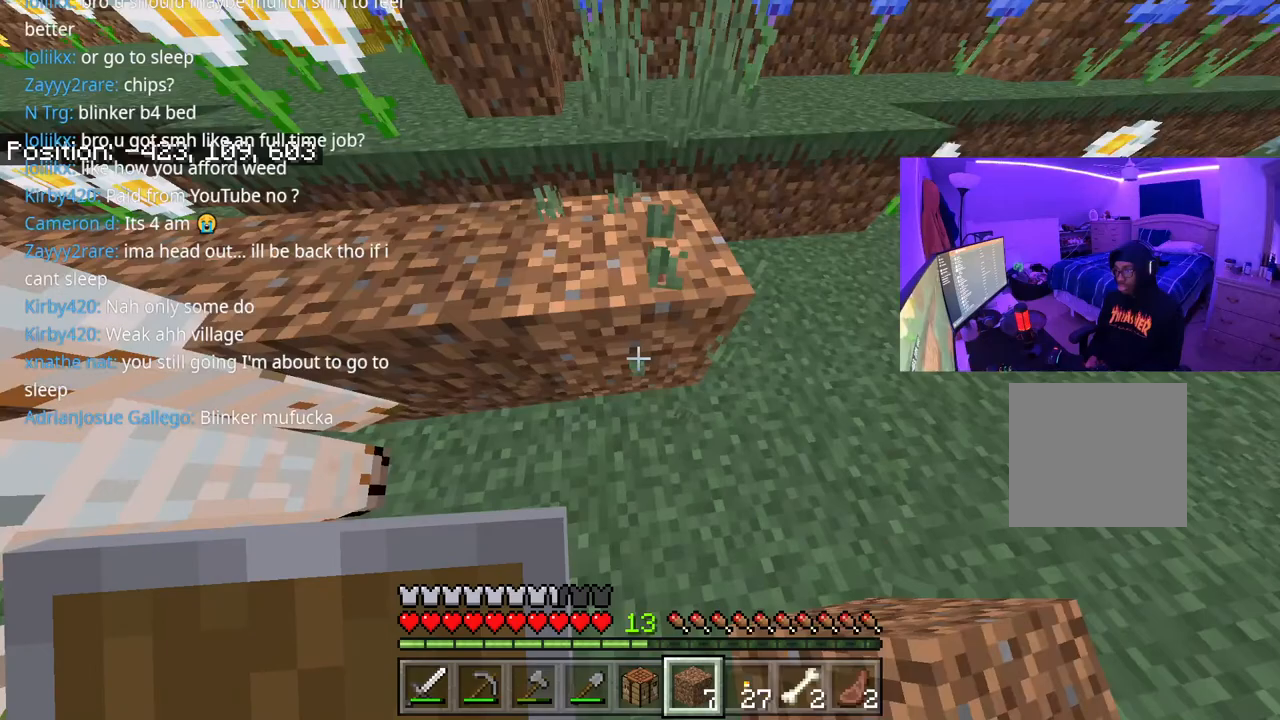
{"buttons": [], "left_stick": "center", "right_stick": "down", "events": [[50, "L2", "up"], [67, "left_stick", "down-right"], [183, "right_stick", "down"], [217, "L2", "down"], [233, "left_stick", "center"], [267, "right_stick", "center"], [300, "L2", "up"], [483, "right_stick", "down"]]}
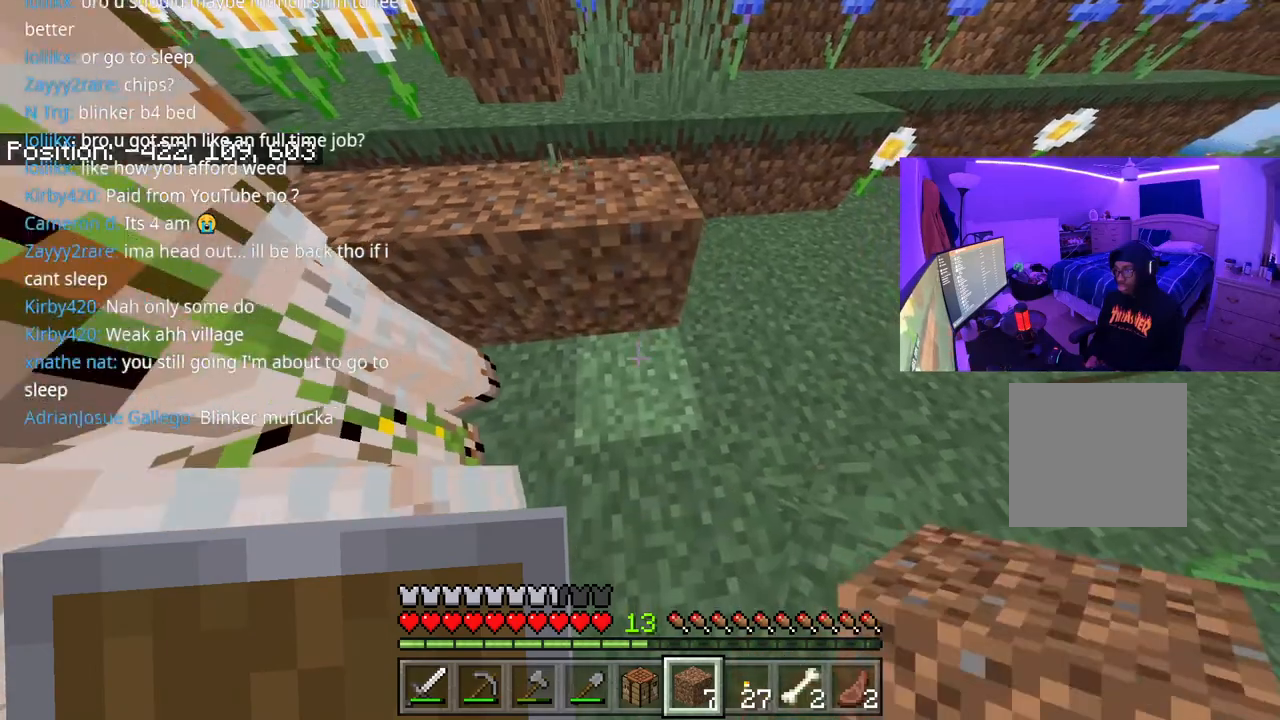
{"buttons": [], "left_stick": "left", "right_stick": "center", "events": [[83, "right_stick", "center"], [383, "left_stick", "left"]]}
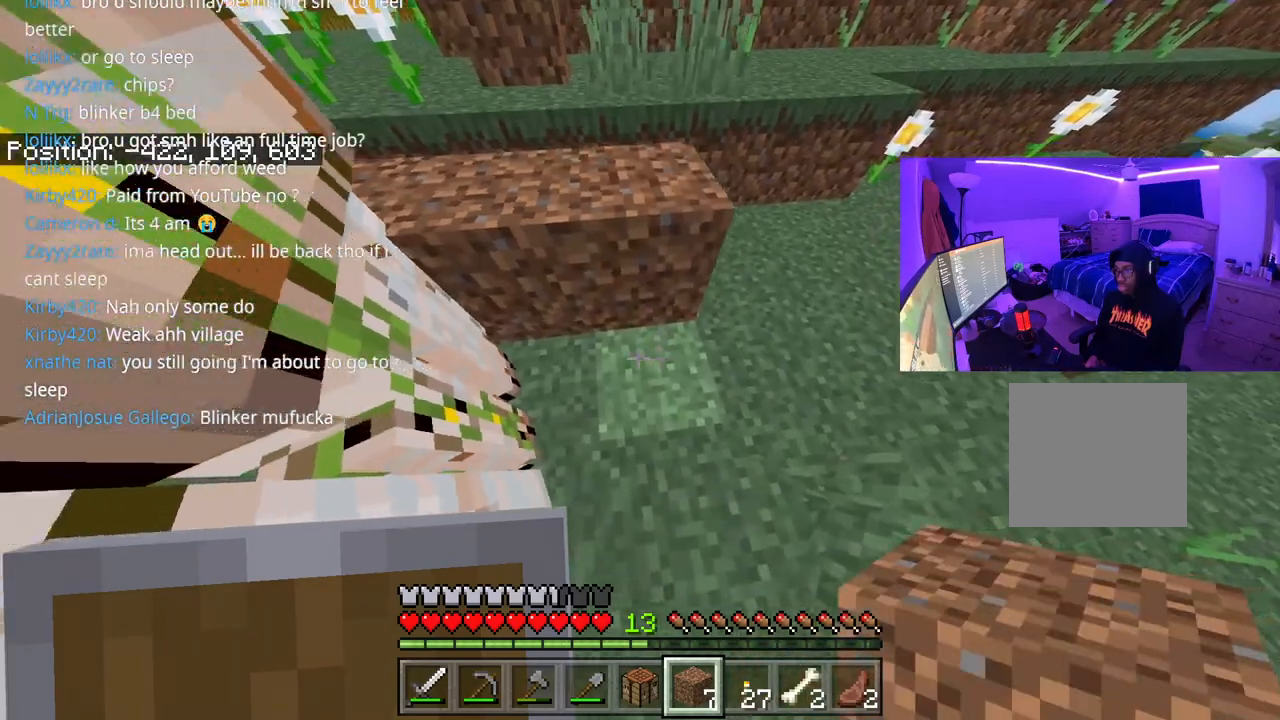
{"buttons": [], "left_stick": "center", "right_stick": "center", "events": [[150, "left_stick", "center"]]}
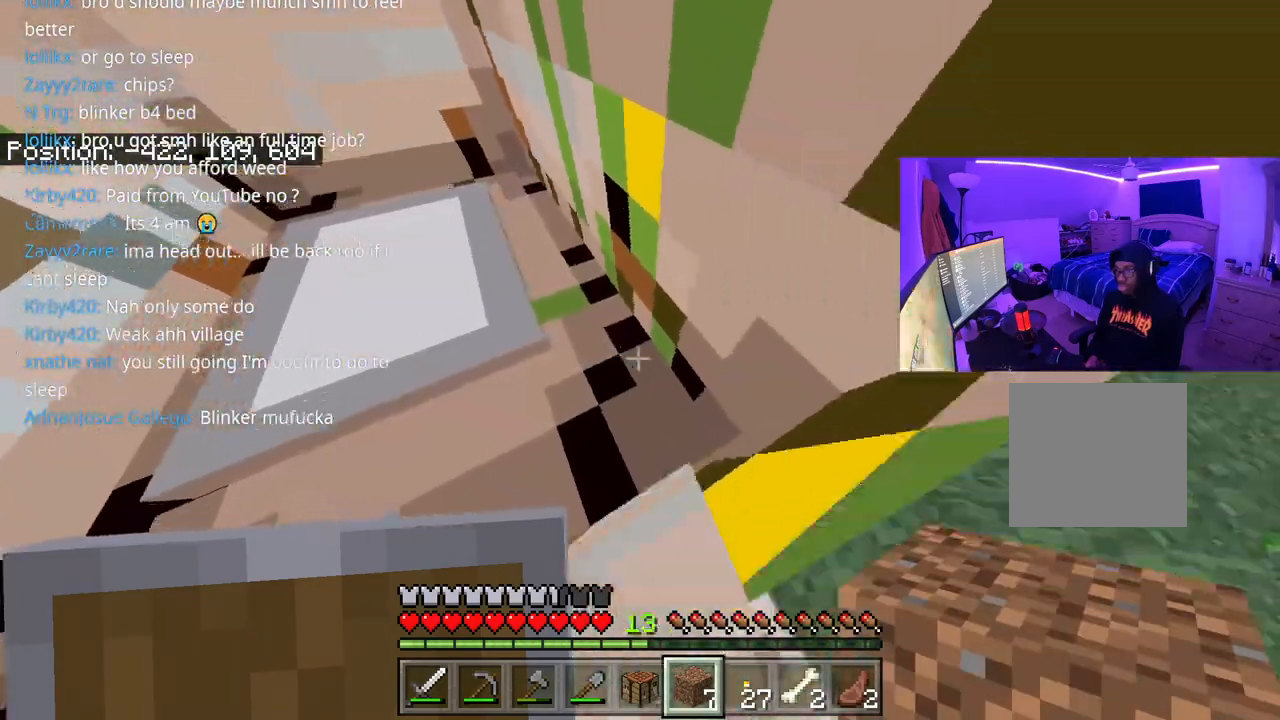
{"buttons": [], "left_stick": "up", "right_stick": "left", "events": [[67, "left_stick", "down"], [117, "left_stick", "down-right"], [400, "left_stick", "center"], [500, "left_stick", "up"], [500, "right_stick", "left"]]}
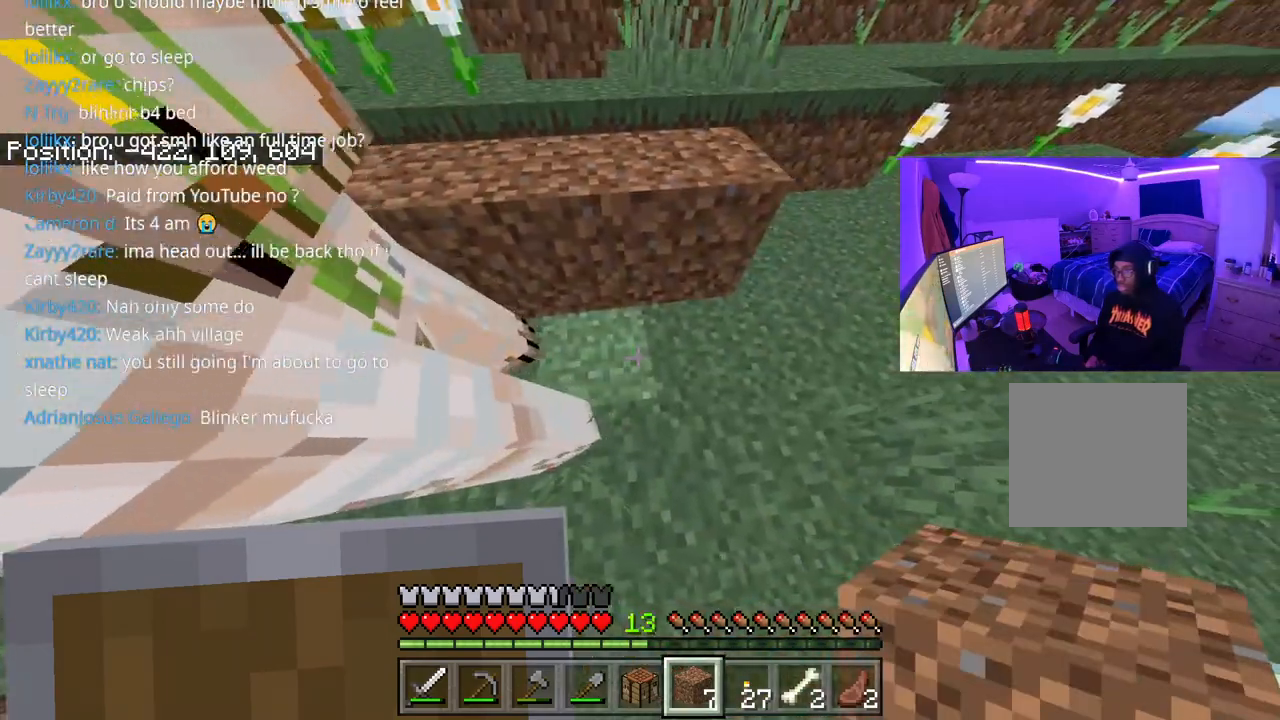
{"buttons": [], "left_stick": "left", "right_stick": "center", "events": [[183, "right_stick", "center"], [283, "left_stick", "left"]]}
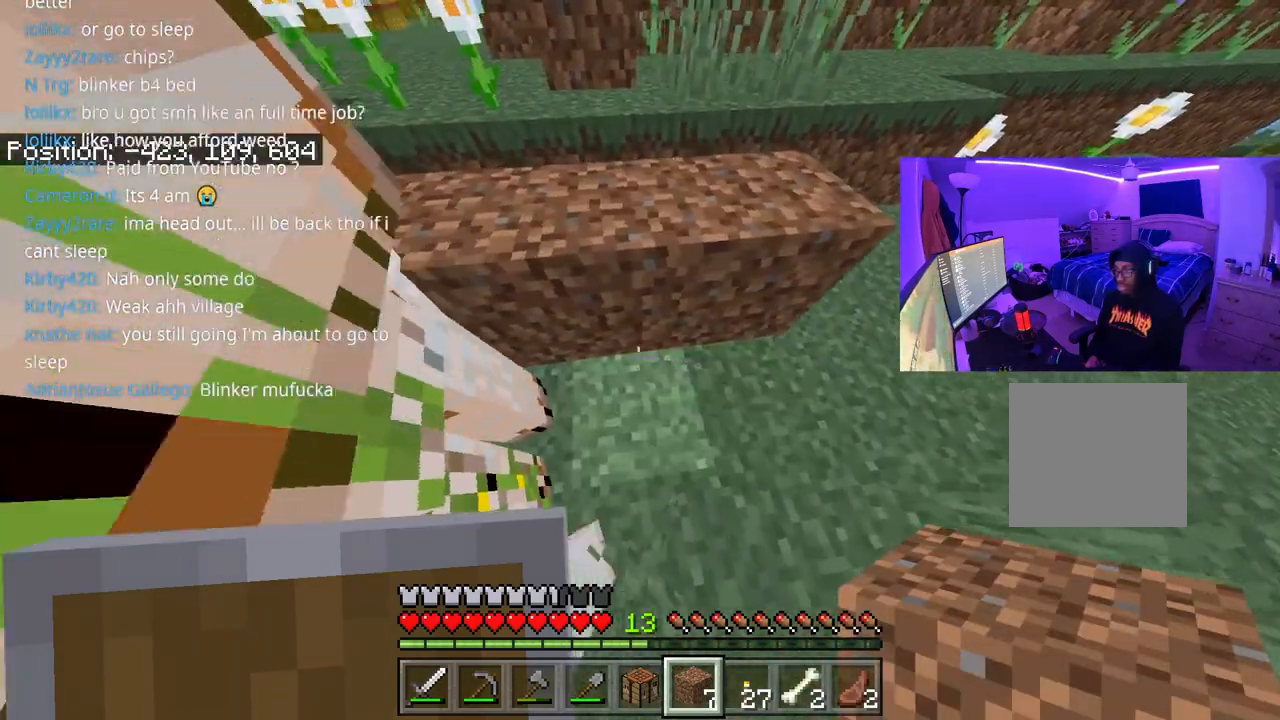
{"buttons": ["L2"], "left_stick": "down", "right_stick": "center", "events": [[33, "left_stick", "right"], [300, "right_stick", "right"], [367, "right_stick", "center"], [383, "left_stick", "center"], [417, "L2", "down"], [433, "left_stick", "down"]]}
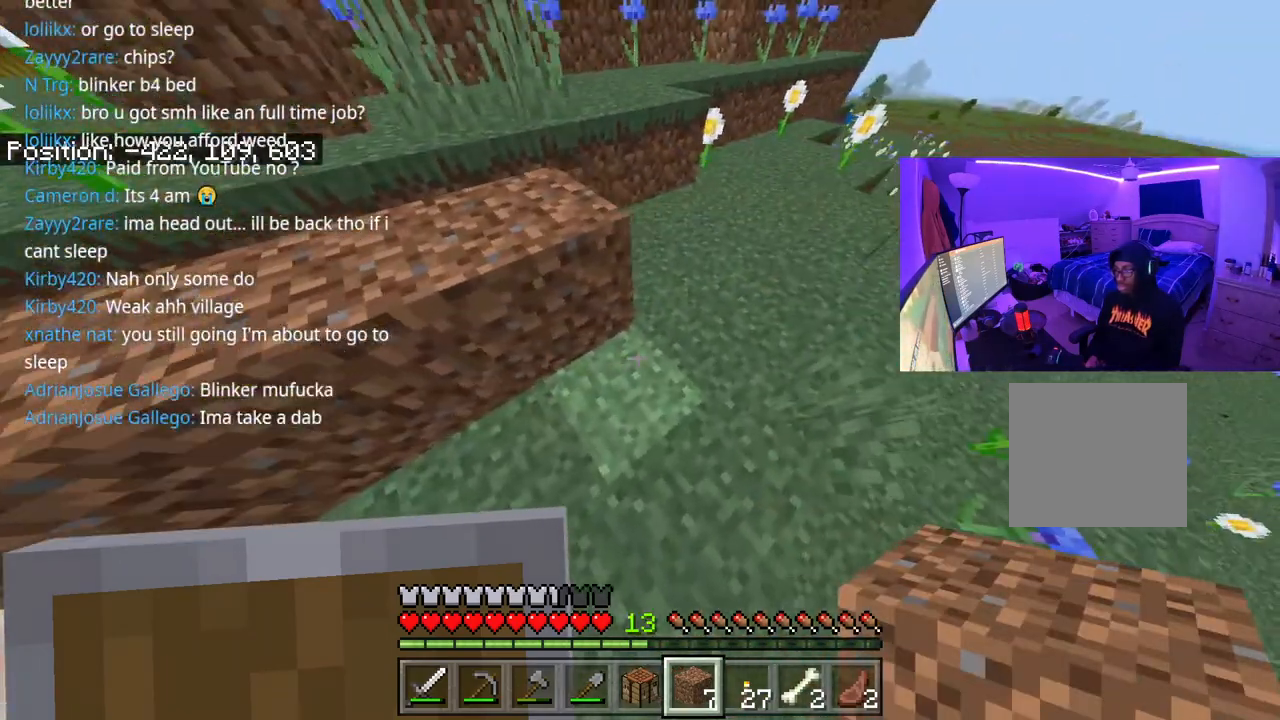
{"buttons": [], "left_stick": "center", "right_stick": "center", "events": [[17, "L2", "up"], [283, "L2", "down"], [300, "left_stick", "center"], [383, "L2", "up"]]}
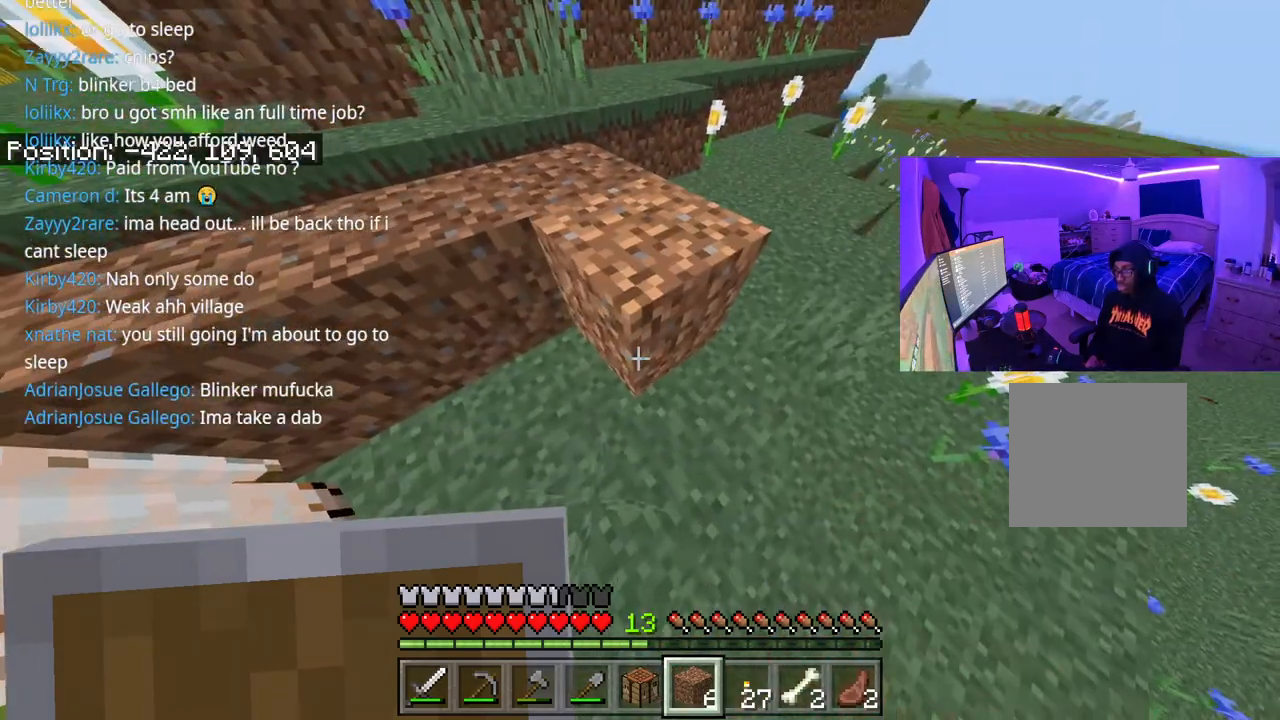
{"buttons": ["L2"], "left_stick": "center", "right_stick": "center", "events": [[67, "right_stick", "up-right"], [167, "right_stick", "center"], [200, "left_stick", "down"], [300, "right_stick", "right"], [417, "left_stick", "center"], [467, "L2", "down"], [483, "right_stick", "center"]]}
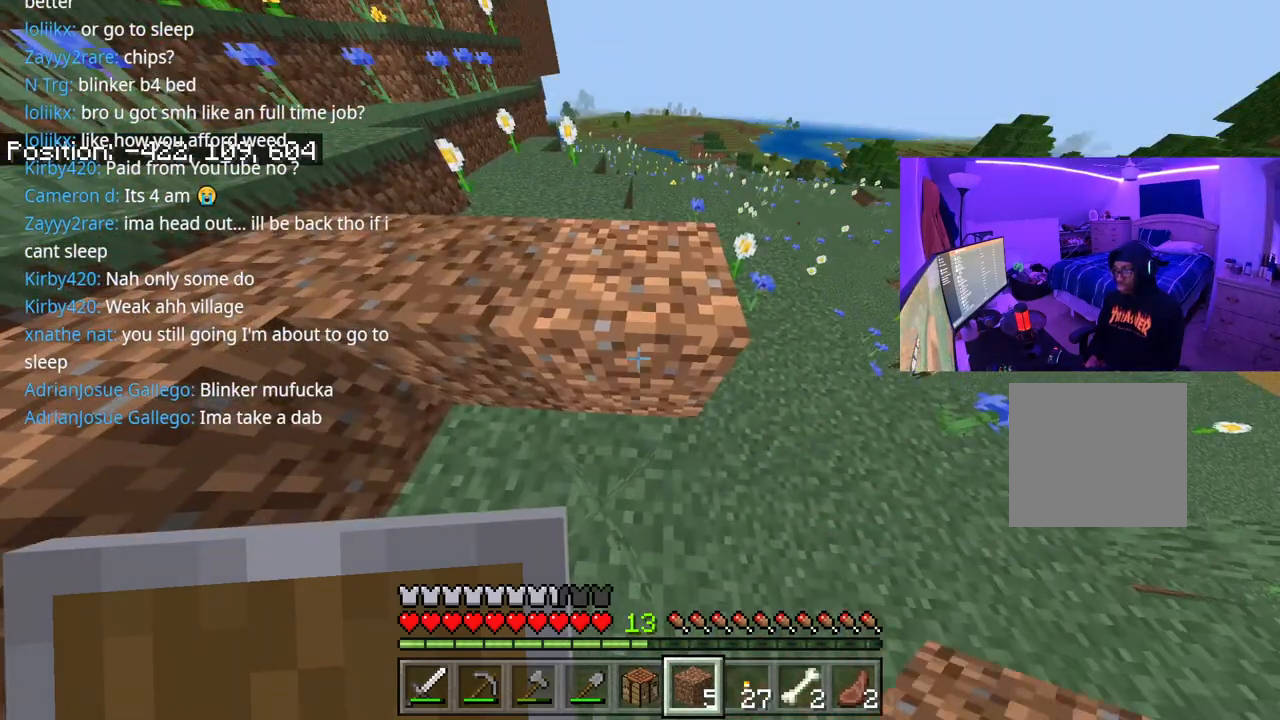
{"buttons": ["Y"], "left_stick": "center", "right_stick": "center", "events": [[50, "L2", "up"], [167, "right_stick", "right"], [333, "right_stick", "center"], [483, "Y", "down"]]}
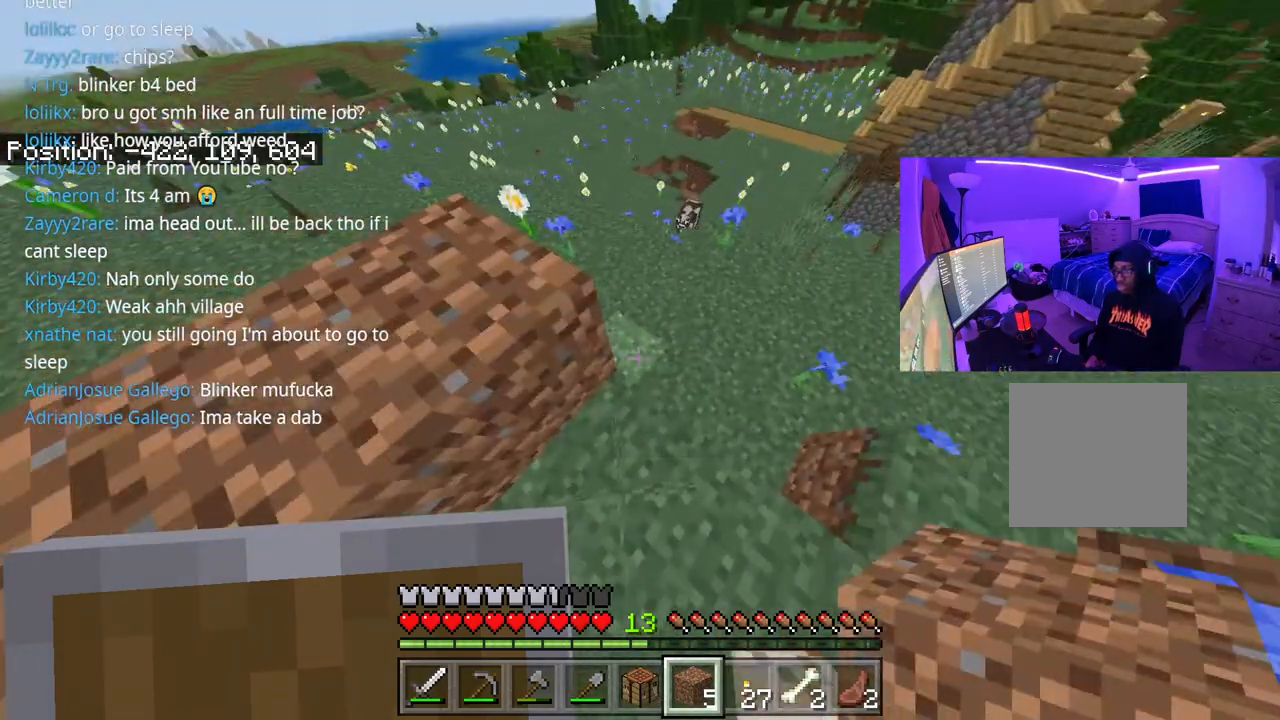
{"buttons": ["DPAD_DOWN"], "left_stick": "center", "right_stick": "center", "events": [[83, "Y", "up"], [300, "DPAD_RIGHT", "down"], [317, "DPAD_DOWN", "down"], [400, "DPAD_RIGHT", "up"], [417, "DPAD_DOWN", "up"], [483, "DPAD_DOWN", "down"]]}
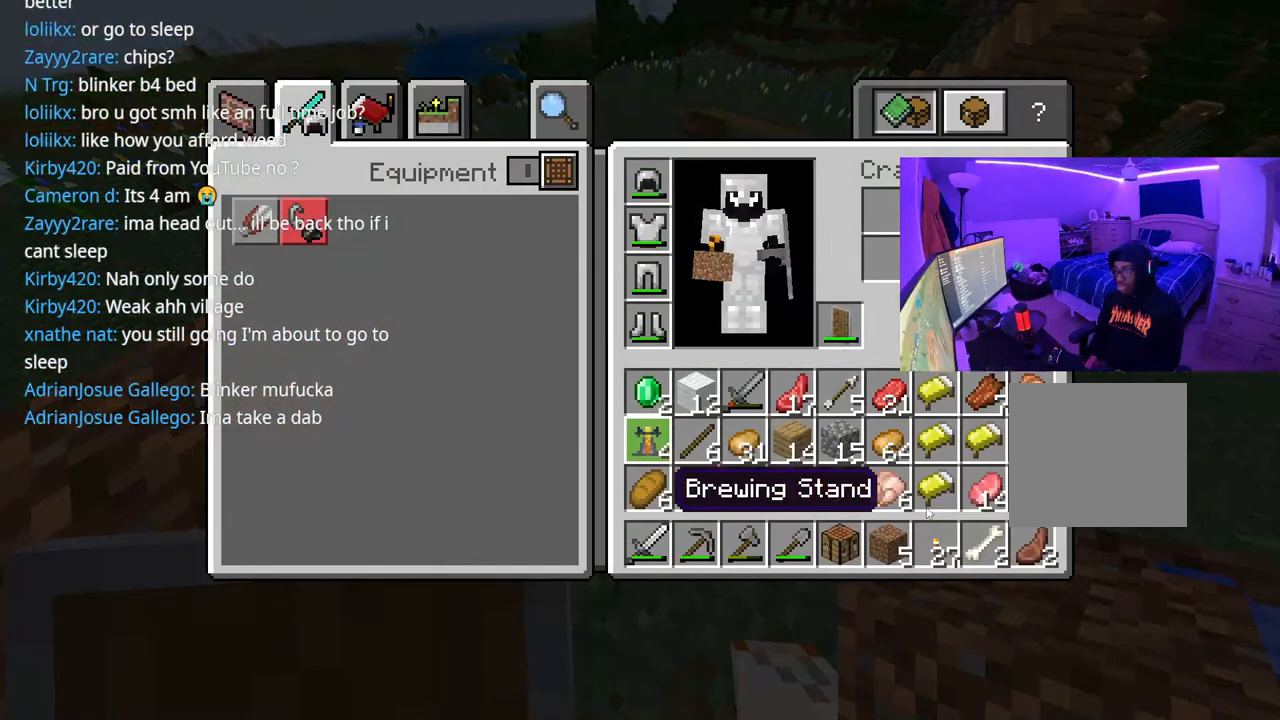
{"buttons": [], "left_stick": "center", "right_stick": "center", "events": [[50, "DPAD_RIGHT", "down"], [83, "DPAD_RIGHT", "up"], [100, "DPAD_DOWN", "up"], [167, "DPAD_RIGHT", "down"], [267, "DPAD_RIGHT", "up"], [333, "DPAD_RIGHT", "down"], [450, "DPAD_RIGHT", "up"]]}
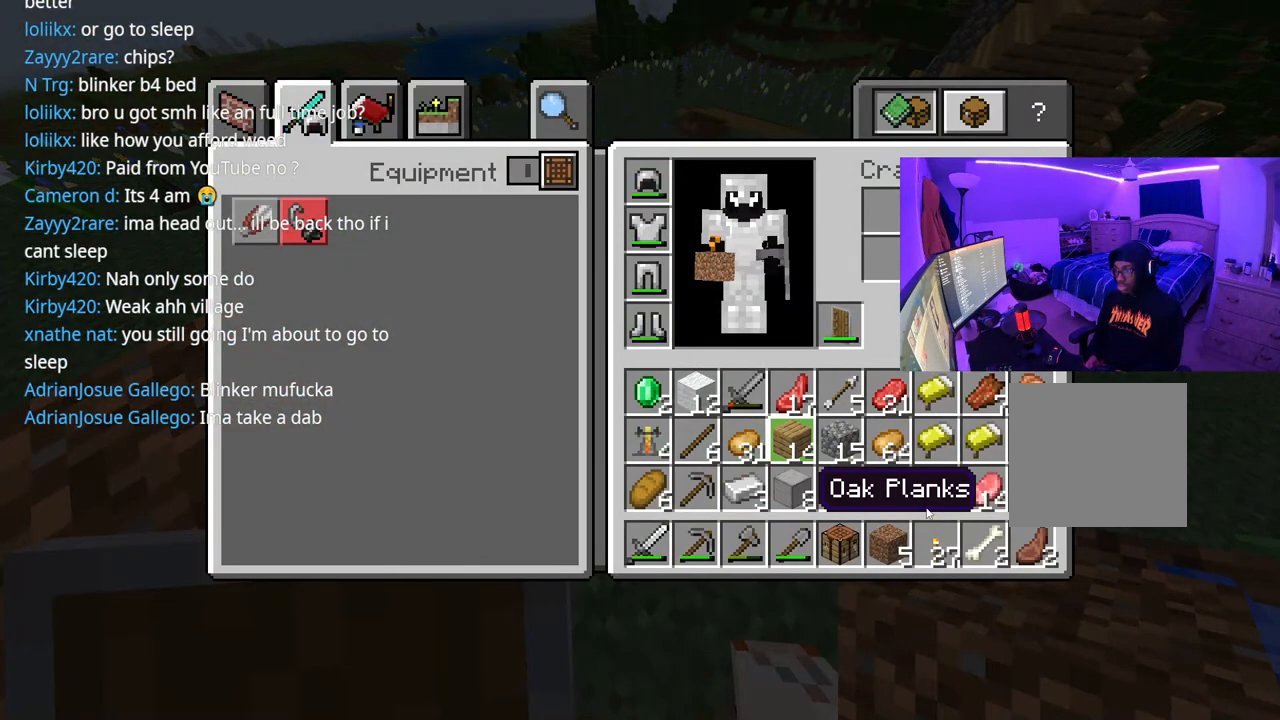
{"buttons": ["DPAD_RIGHT"], "left_stick": "center", "right_stick": "center", "events": [[133, "A", "down"], [250, "A", "up"], [400, "DPAD_RIGHT", "down"]]}
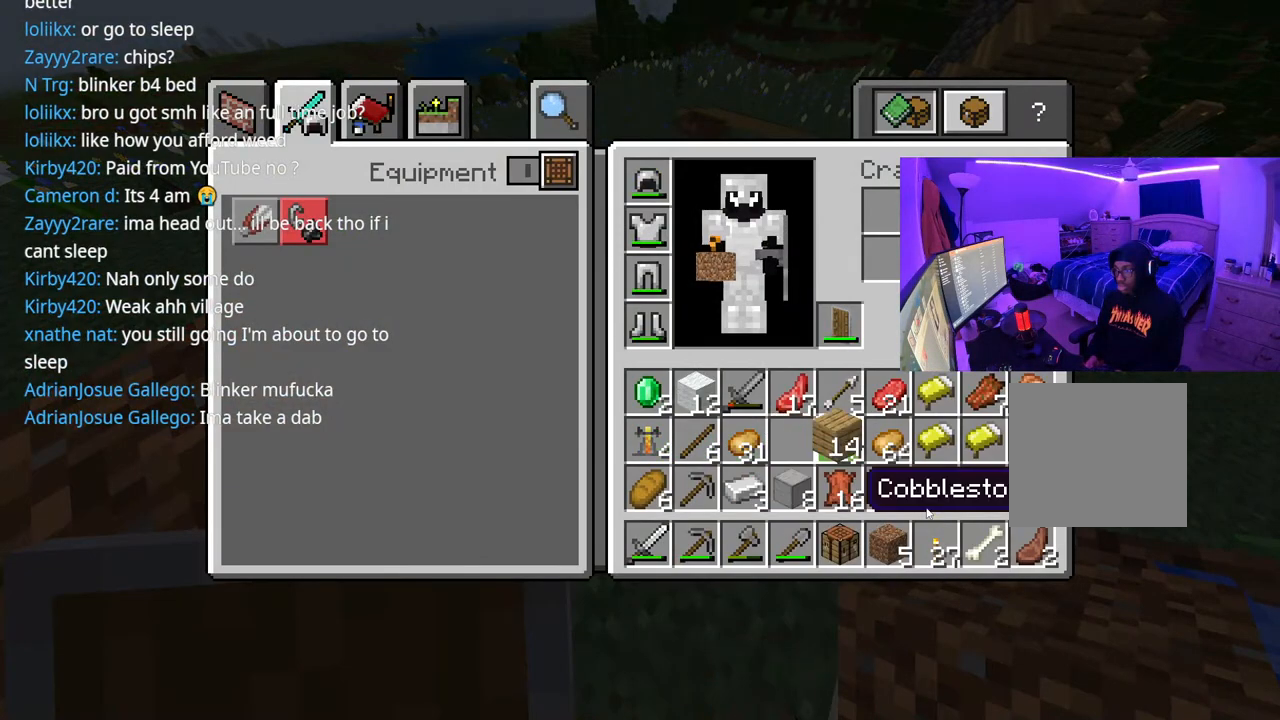
{"buttons": ["DPAD_DOWN"], "left_stick": "center", "right_stick": "center", "events": [[33, "DPAD_RIGHT", "up"], [50, "A", "down"], [150, "A", "up"], [250, "DPAD_DOWN", "down"], [367, "DPAD_DOWN", "up"], [433, "DPAD_DOWN", "down"]]}
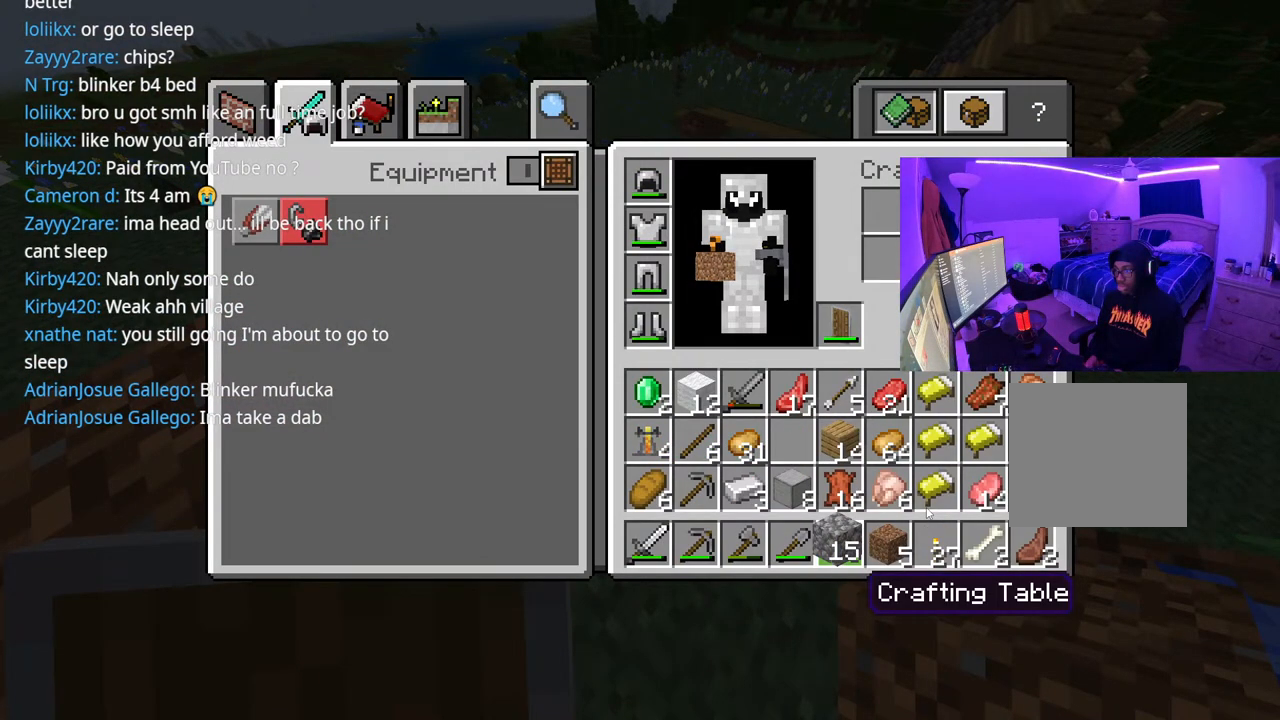
{"buttons": [], "left_stick": "center", "right_stick": "center", "events": [[33, "DPAD_DOWN", "up"], [67, "A", "down"], [167, "A", "up"], [167, "DPAD_UP", "down"], [200, "DPAD_LEFT", "down"], [333, "DPAD_UP", "up"], [350, "DPAD_LEFT", "up"]]}
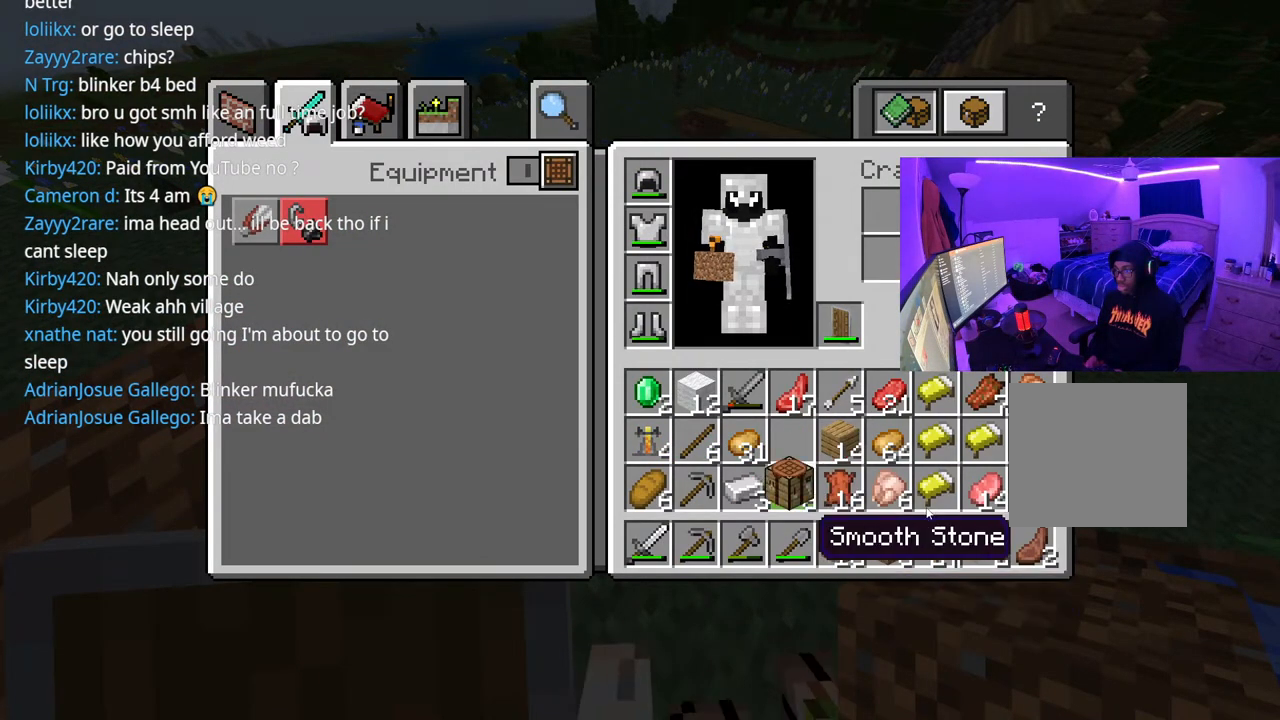
{"buttons": [], "left_stick": "center", "right_stick": "center", "events": [[133, "DPAD_UP", "down"], [217, "DPAD_UP", "up"], [333, "A", "down"], [450, "A", "up"]]}